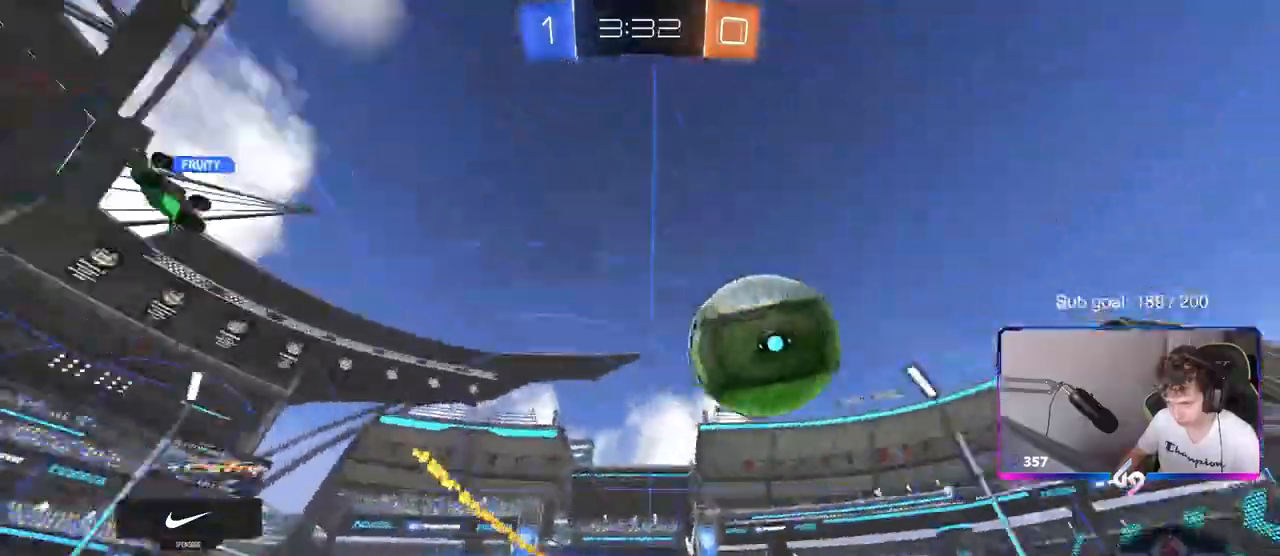
Gameplay with keyboard and mouse; each line is a JSON object with the keys and mouse buttons held at the frame after it. "events" lists presses ("down") and releases ("up") of "1", "2", "3", "4", "5", "a", "alt", "c", "caps_lock", "ctrl", "d", "e", "f", "g", "q", "r", "s", "shift", "space", "t", "tab", "v", "w", "x", "z", "mouse_left", "mouse_wheel" and "mouse_right" between this image and that frame as [ms after this image, input, new state], when the widget could be followed in between. "mouse_left", "mouse_wheel", "mouse_right" = the "left", "wheel", "right" buttons of the "mouse" list. No other keys are recorded. "wheel" means that the mouse wheel is clicked or scrolled. "mouse_move" is the direction in which the mouse moves at that frame (one of eight, or "still"), when it could be read.
{"keys": ["a", "w"], "mouse": [], "mouse_move": "still", "events": [[100, "shift", "down"], [200, "w", "down"], [233, "shift", "up"]]}
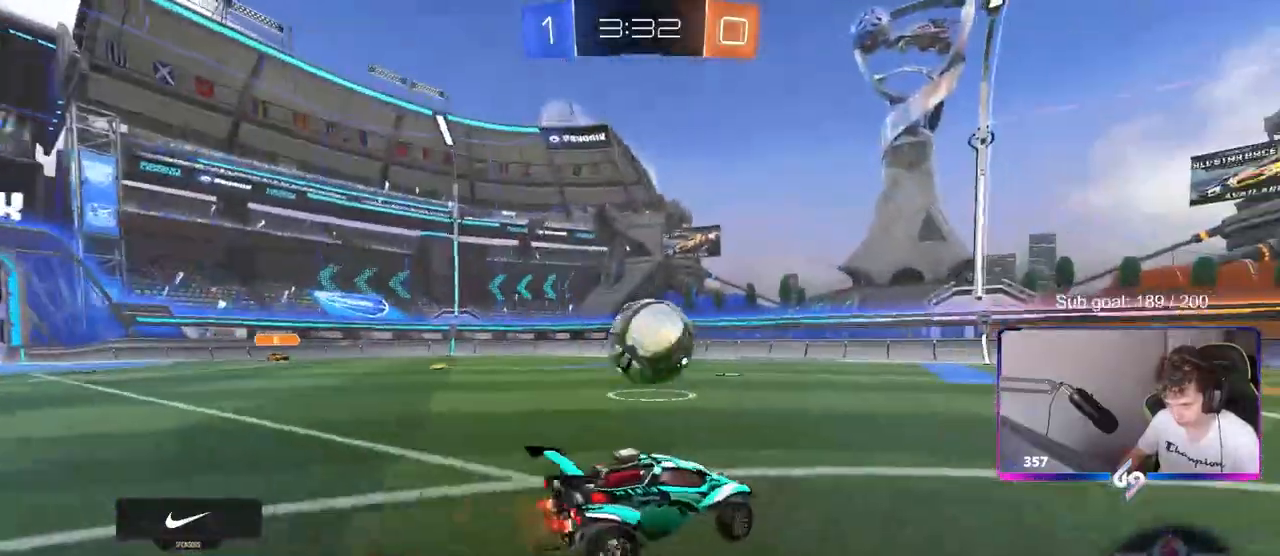
{"keys": ["d", "w"], "mouse": ["left"], "events": [[117, "a", "up"], [167, "d", "down"], [167, "mouse_left", "down"], [350, "d", "up"], [450, "d", "down"]]}
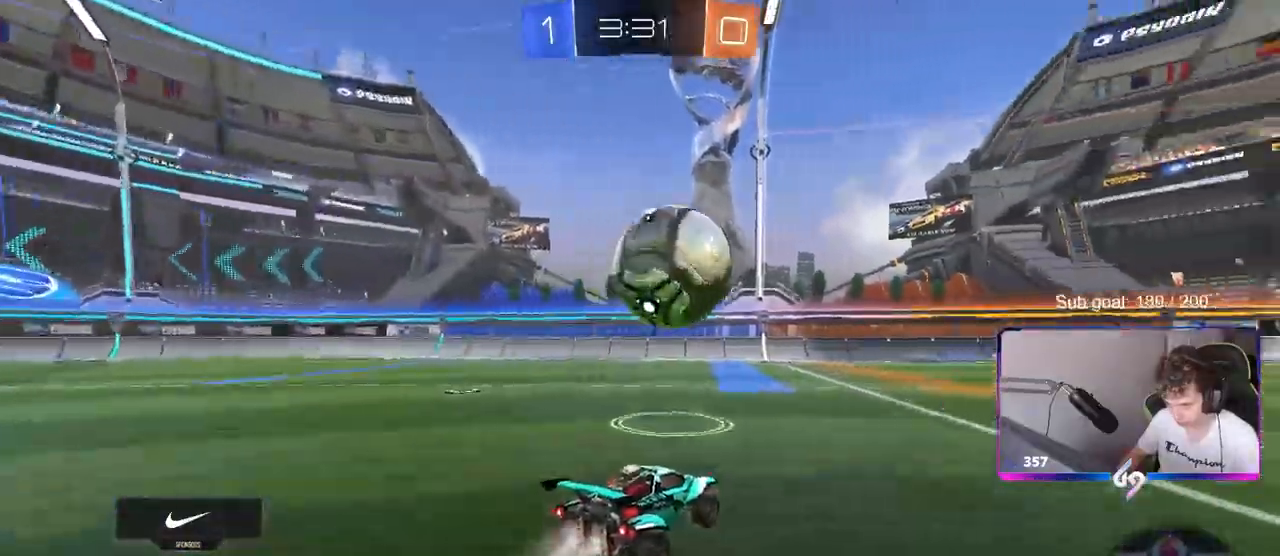
{"keys": ["d", "s", "shift", "space"], "mouse": ["left", "right"], "events": [[50, "d", "up"], [217, "mouse_right", "down"], [367, "d", "down"], [367, "mouse_right", "up"], [367, "shift", "down"], [400, "space", "down"], [450, "mouse_right", "down"], [500, "s", "down"], [500, "w", "up"]]}
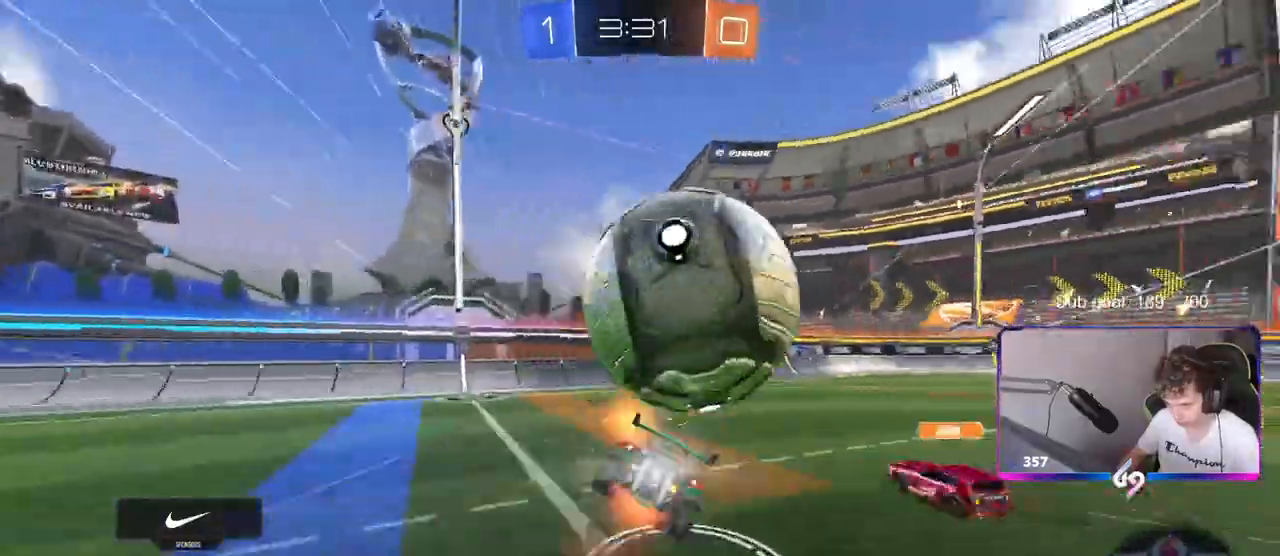
{"keys": ["d", "shift", "space"], "mouse": [], "mouse_move": "still", "events": [[50, "mouse_left", "up"], [100, "mouse_right", "up"], [150, "space", "up"], [200, "s", "up"], [333, "s", "down"], [417, "s", "up"], [467, "space", "down"]]}
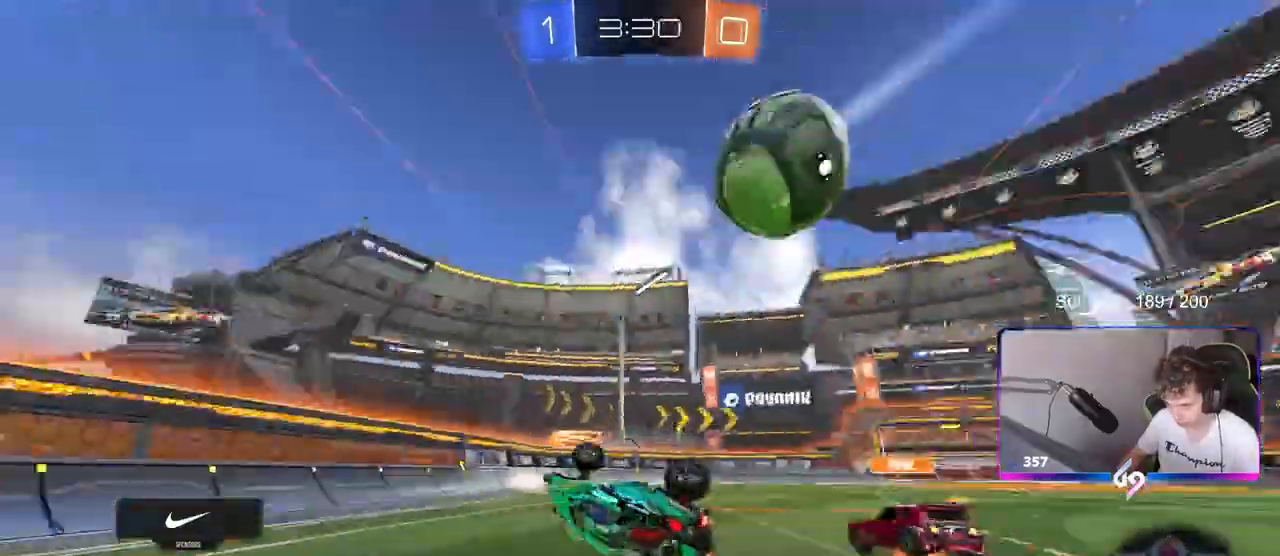
{"keys": [], "mouse": ["left"], "mouse_move": "still", "events": [[117, "s", "down"], [117, "space", "up"], [217, "shift", "up"], [300, "s", "up"], [350, "d", "up"], [483, "mouse_left", "down"]]}
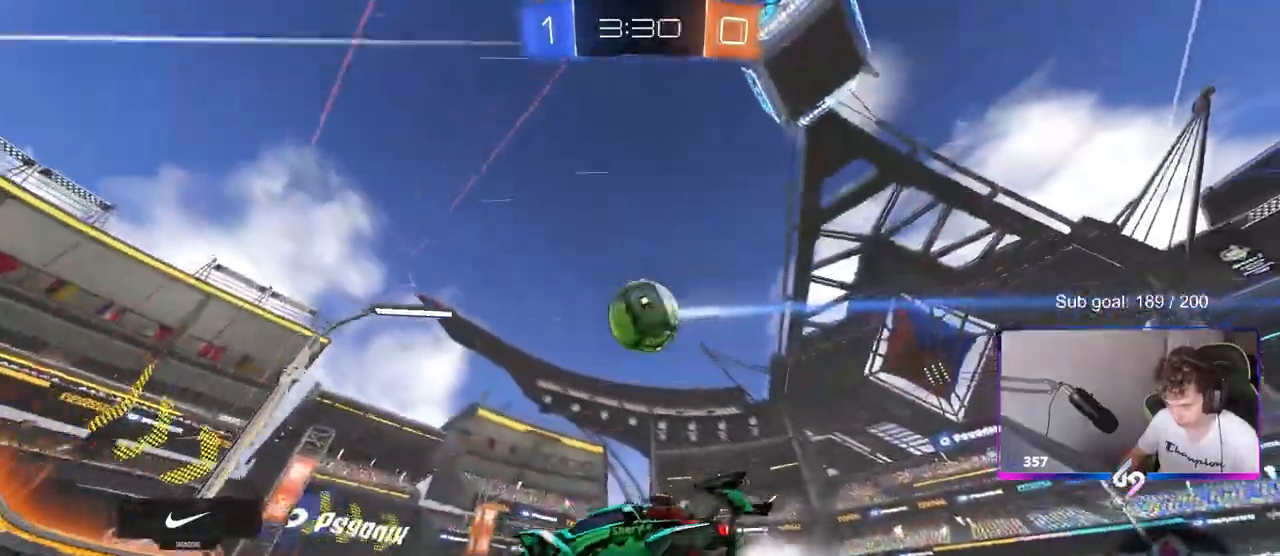
{"keys": ["d", "w"], "mouse": [], "mouse_move": "still", "events": [[33, "a", "down"], [33, "w", "down"], [217, "a", "up"], [267, "mouse_left", "up"], [467, "d", "down"]]}
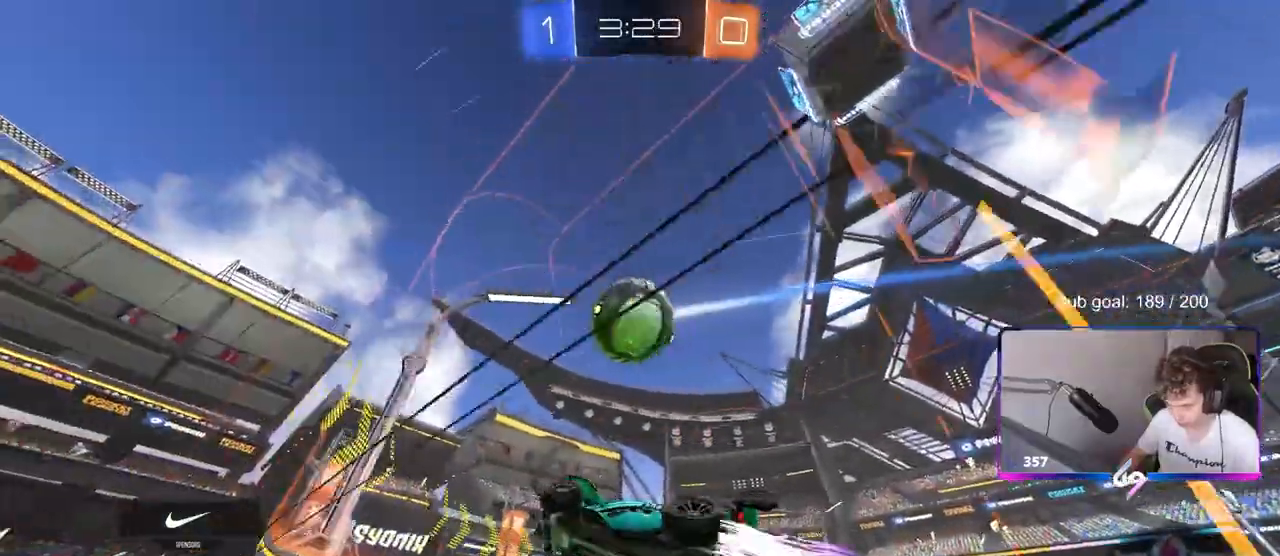
{"keys": ["w"], "mouse": [], "mouse_move": "still", "events": [[83, "d", "up"], [283, "d", "down"], [467, "d", "up"]]}
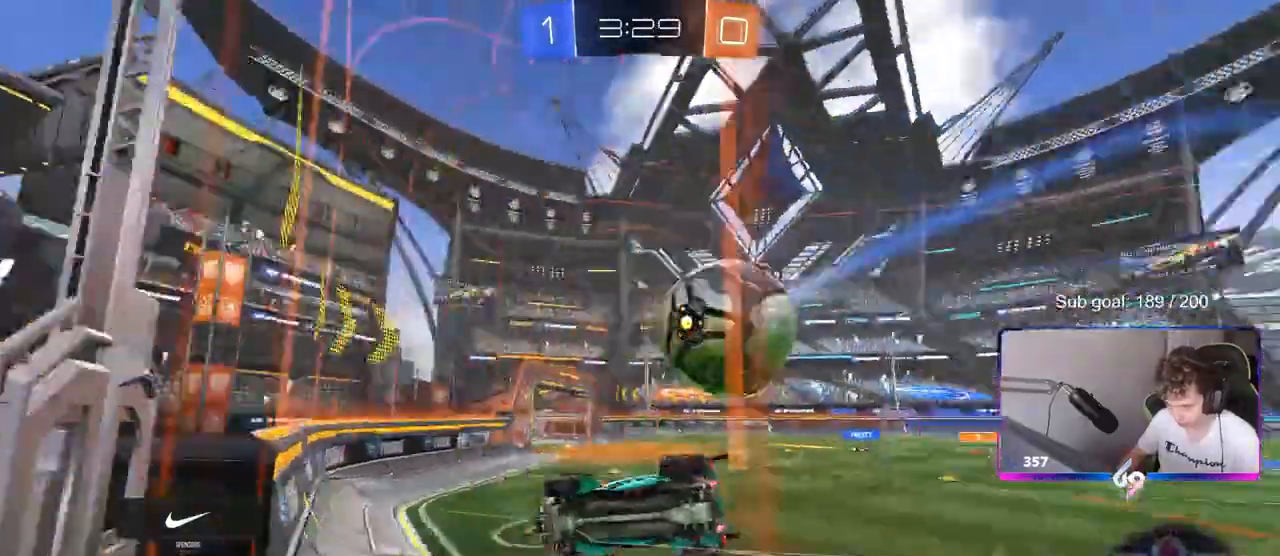
{"keys": ["d", "shift"], "mouse": [], "mouse_move": "down", "events": [[17, "w", "up"], [67, "d", "down"], [67, "s", "down"], [200, "s", "up"], [300, "d", "up"], [350, "w", "down"], [400, "mouse_left", "down"], [433, "d", "down"], [433, "mouse_right", "down"], [433, "w", "up"], [467, "mouse_right", "up"], [483, "mouse_left", "up"], [483, "shift", "down"]]}
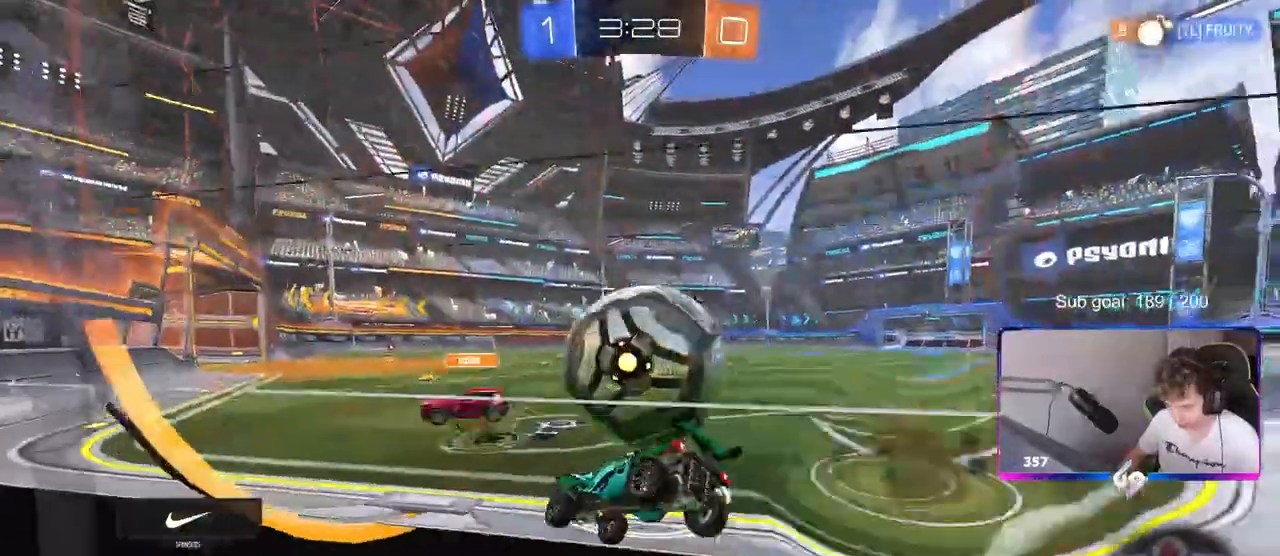
{"keys": ["d", "shift", "w"], "mouse": [], "mouse_move": "still", "events": [[33, "mouse_right", "down"], [167, "mouse_right", "up"], [500, "w", "down"]]}
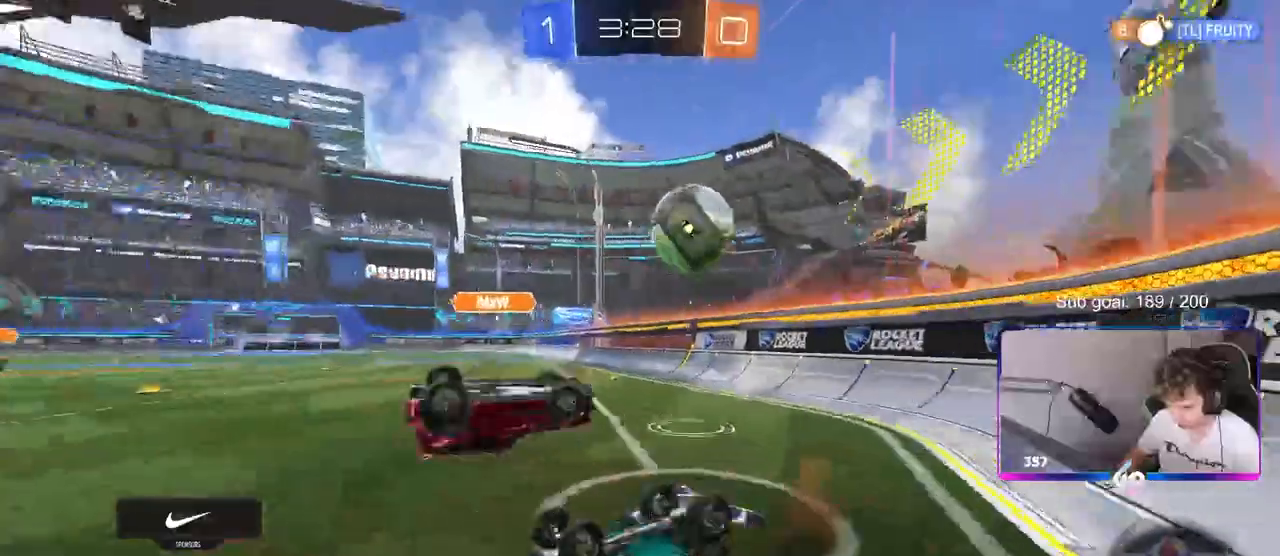
{"keys": ["d", "w"], "mouse": [], "mouse_move": "still", "events": [[233, "shift", "up"], [333, "d", "up"], [467, "d", "down"]]}
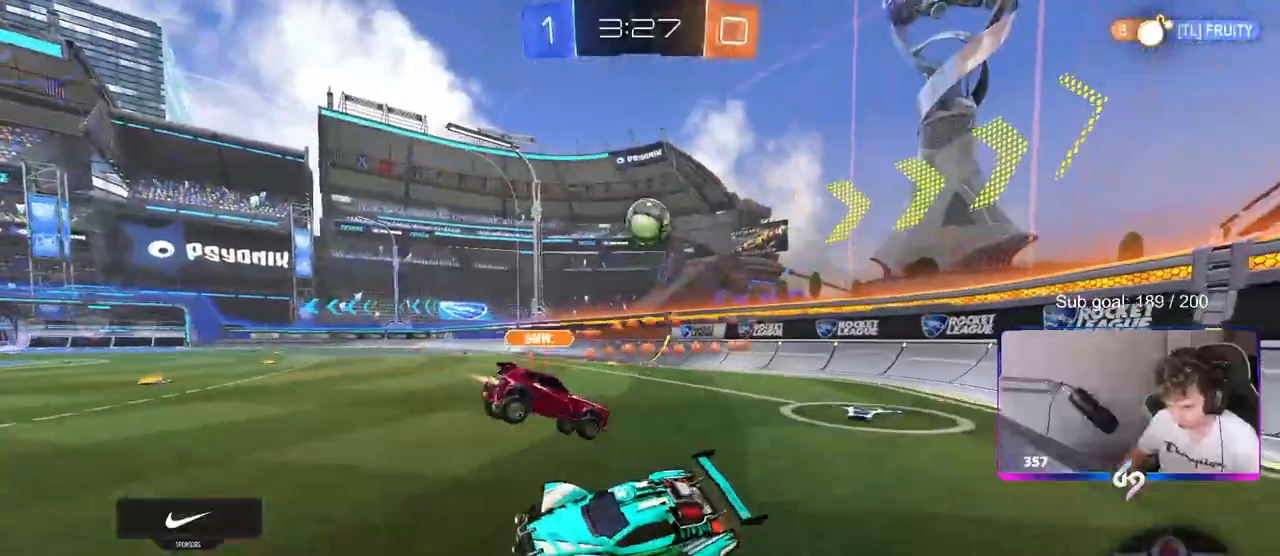
{"keys": ["d", "w"], "mouse": ["left"], "mouse_move": "still", "events": [[67, "d", "up"], [67, "mouse_left", "down"], [150, "d", "down"], [150, "space", "down"], [300, "shift", "down"], [350, "shift", "up"], [350, "space", "up"]]}
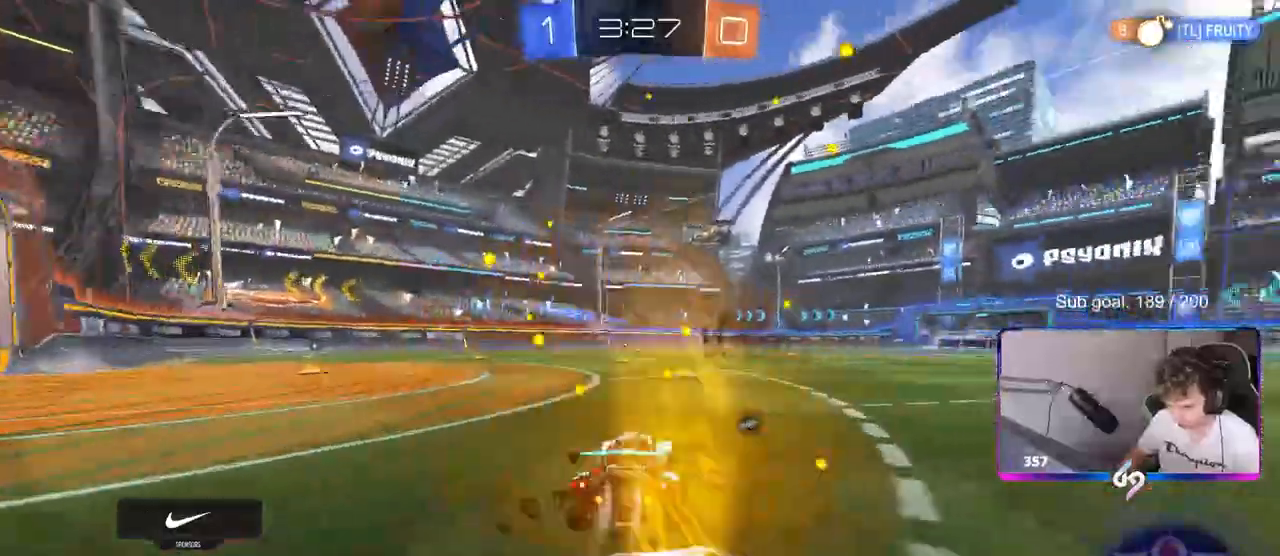
{"keys": ["a", "shift", "w"], "mouse": ["right"], "mouse_move": "left", "events": [[267, "d", "up"], [267, "mouse_right", "down"], [367, "mouse_right", "up"], [367, "shift", "down"], [400, "mouse_right", "down"], [450, "a", "down"], [500, "mouse_left", "up"]]}
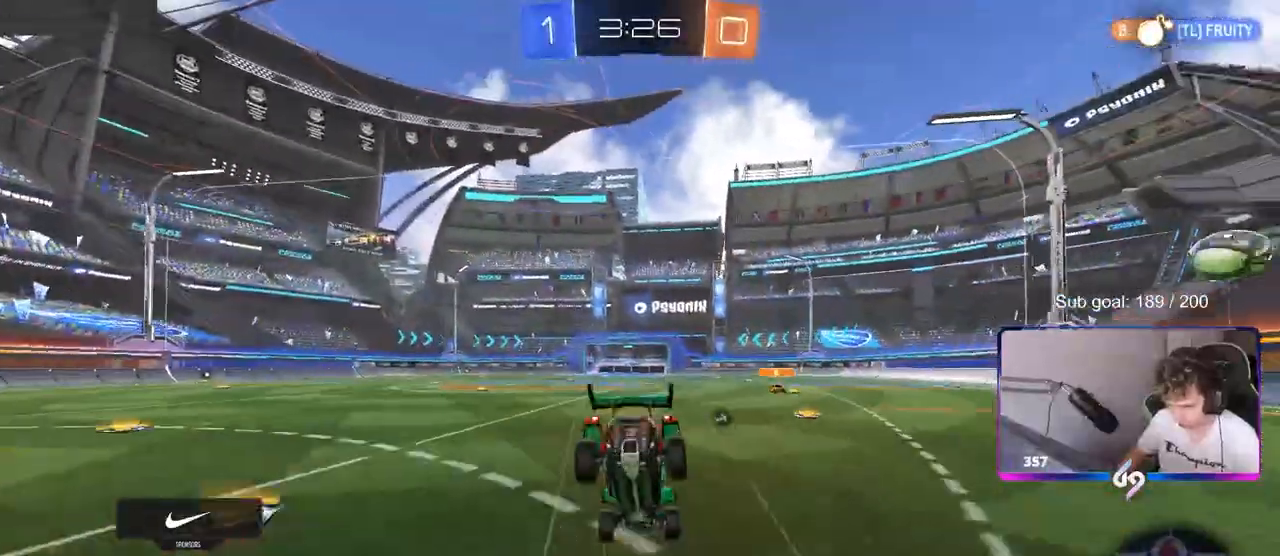
{"keys": ["a", "shift", "w"], "mouse": [], "mouse_move": "still", "events": [[100, "mouse_right", "up"], [200, "space", "down"], [333, "space", "up"]]}
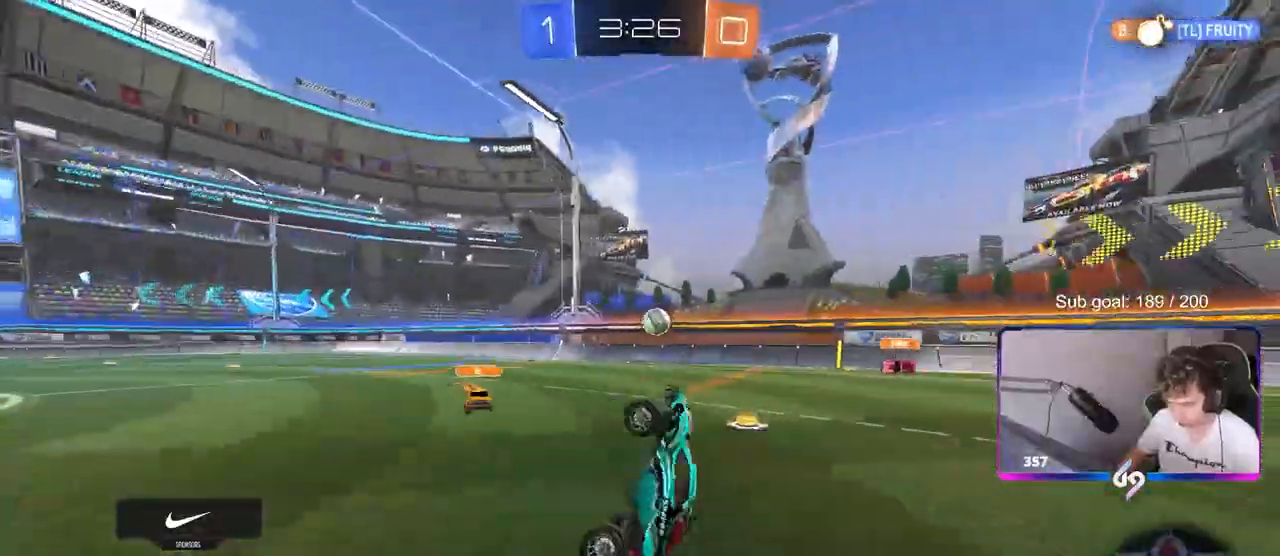
{"keys": [], "mouse": [], "mouse_move": "still", "events": [[67, "shift", "up"], [117, "a", "up"], [167, "w", "up"], [300, "a", "down"], [350, "a", "up"]]}
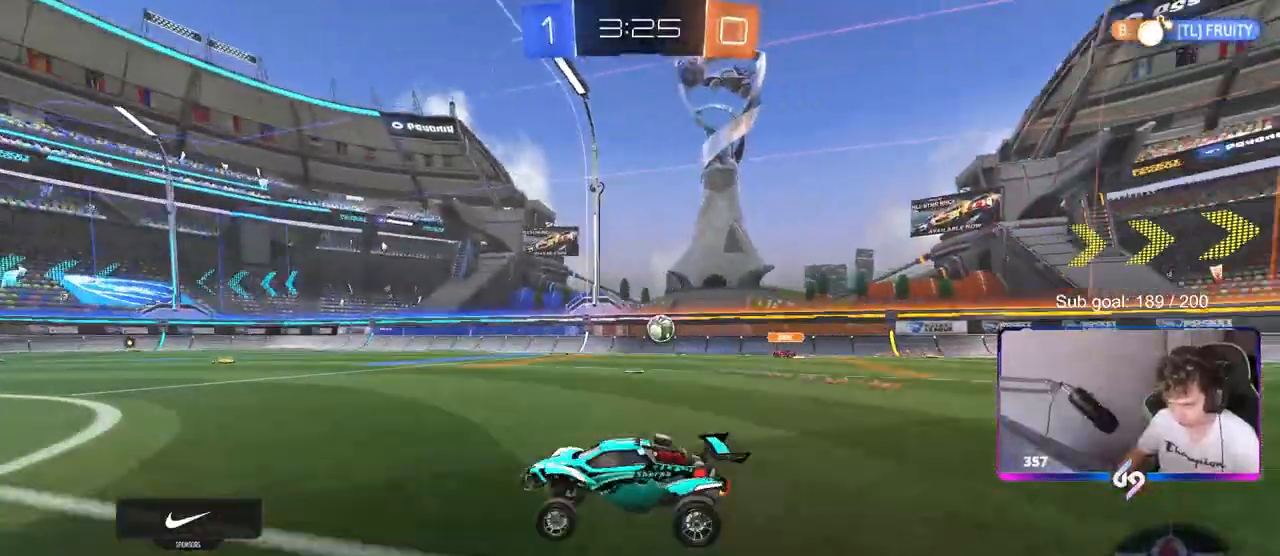
{"keys": ["a", "s", "shift", "space"], "mouse": [], "events": [[50, "d", "down"], [83, "w", "down"], [117, "mouse_right", "down"], [217, "a", "down"], [217, "d", "up"], [217, "mouse_right", "up"], [217, "shift", "down"], [267, "mouse_right", "down"], [317, "s", "down"], [317, "w", "up"], [367, "space", "down"], [500, "mouse_right", "up"]]}
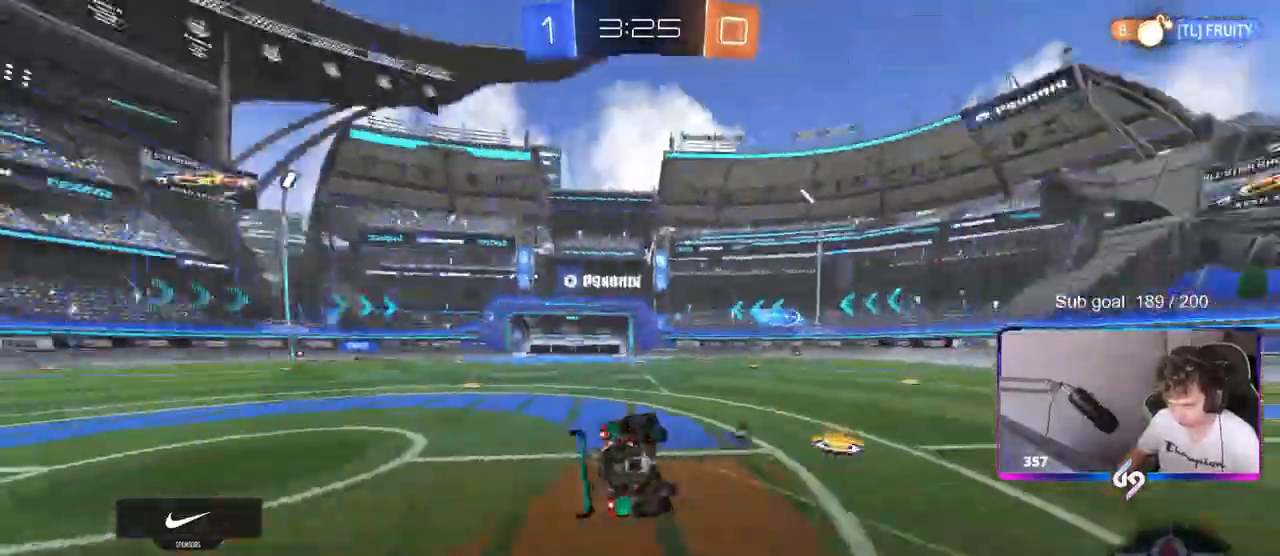
{"keys": ["a", "shift", "space"], "mouse": [], "mouse_move": "still", "events": [[50, "space", "up"], [150, "s", "up"], [283, "s", "down"], [333, "space", "down"], [467, "s", "up"]]}
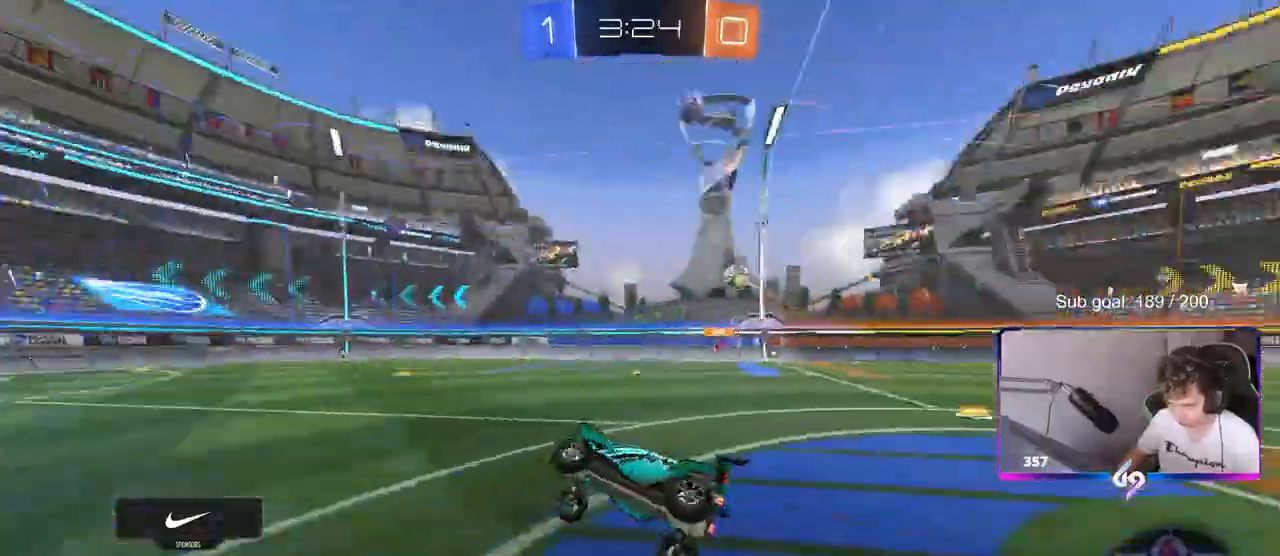
{"keys": ["d", "w"], "mouse": [], "mouse_move": "still", "events": [[17, "shift", "up"], [17, "space", "up"], [67, "a", "up"], [300, "w", "down"], [350, "d", "down"]]}
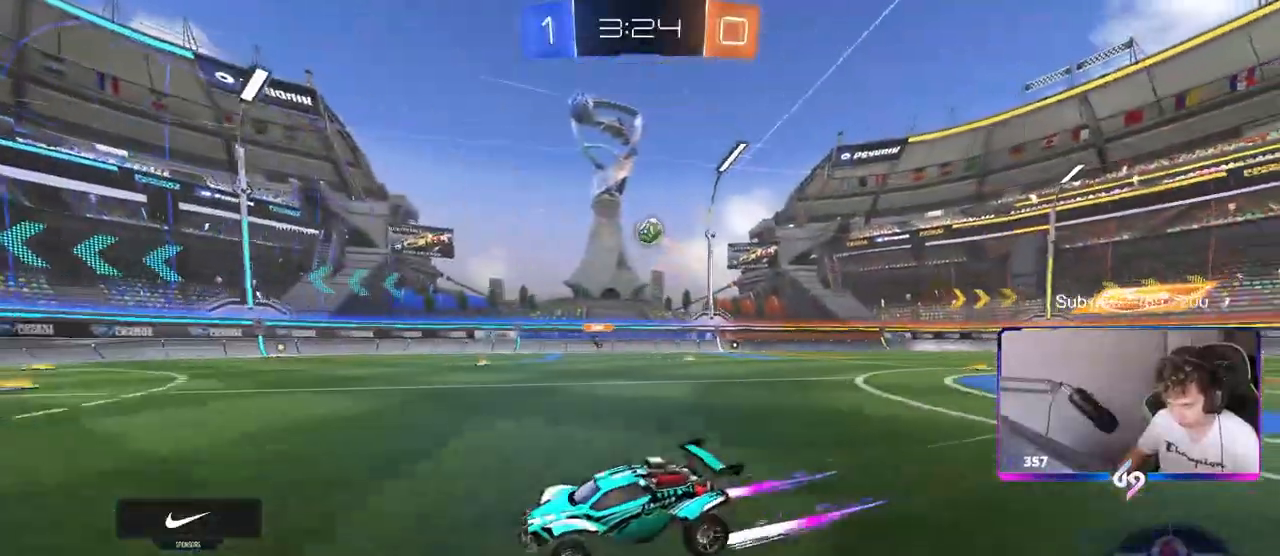
{"keys": ["w"], "mouse": [], "mouse_move": "still", "events": [[133, "d", "up"], [167, "space", "down"], [367, "space", "up"]]}
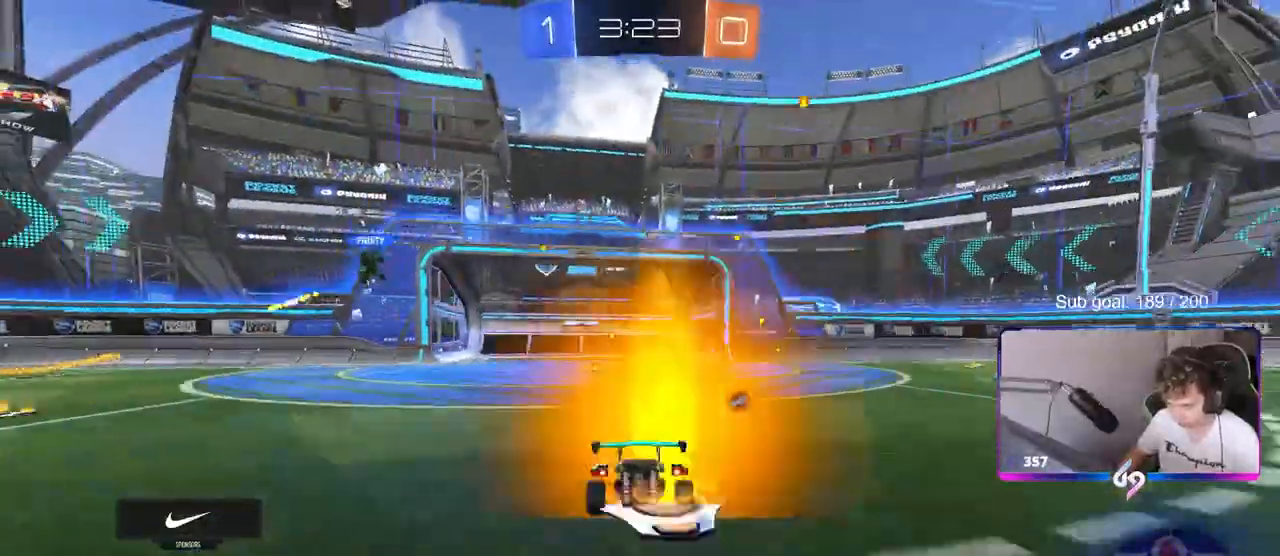
{"keys": ["w"], "mouse": [], "mouse_move": "down-left", "events": [[233, "a", "down"], [233, "space", "down"], [383, "a", "up"], [383, "space", "up"], [433, "mouse_right", "down"], [467, "mouse_right", "up"]]}
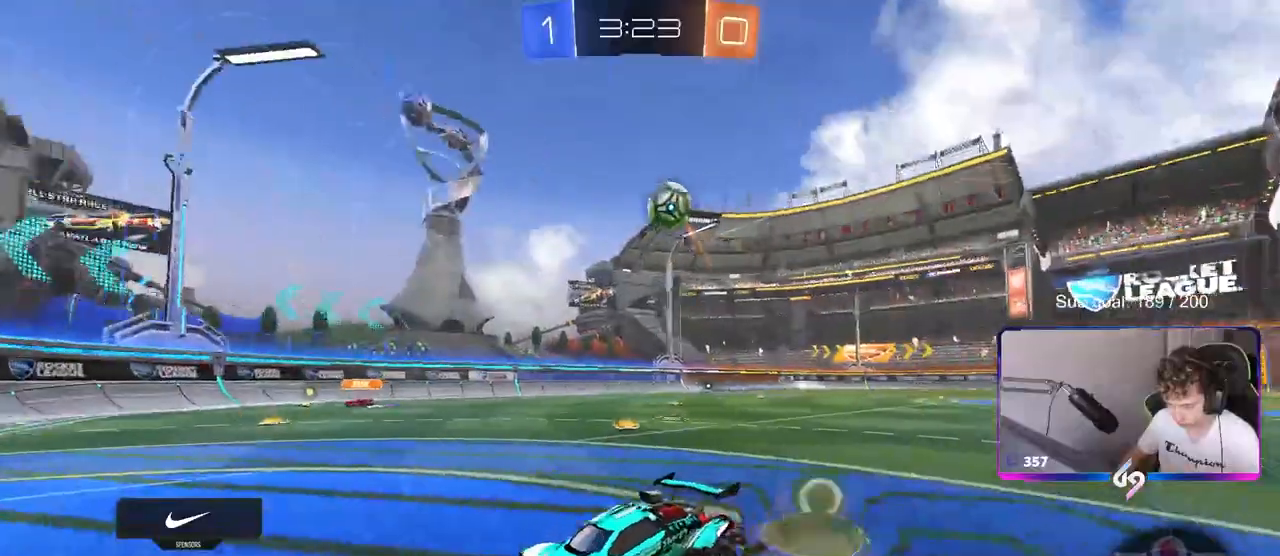
{"keys": ["w"], "mouse": [], "mouse_move": "still", "events": [[67, "mouse_right", "down"], [250, "mouse_right", "up"]]}
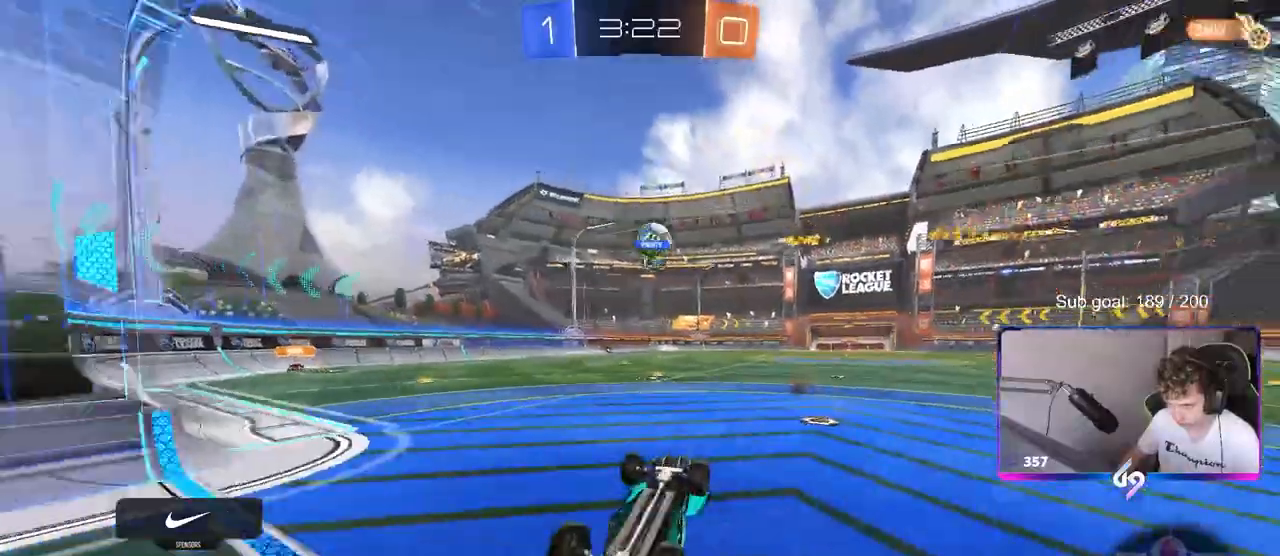
{"keys": ["d", "w"], "mouse": [], "mouse_move": "still", "events": [[83, "w", "up"], [317, "w", "down"], [450, "d", "down"]]}
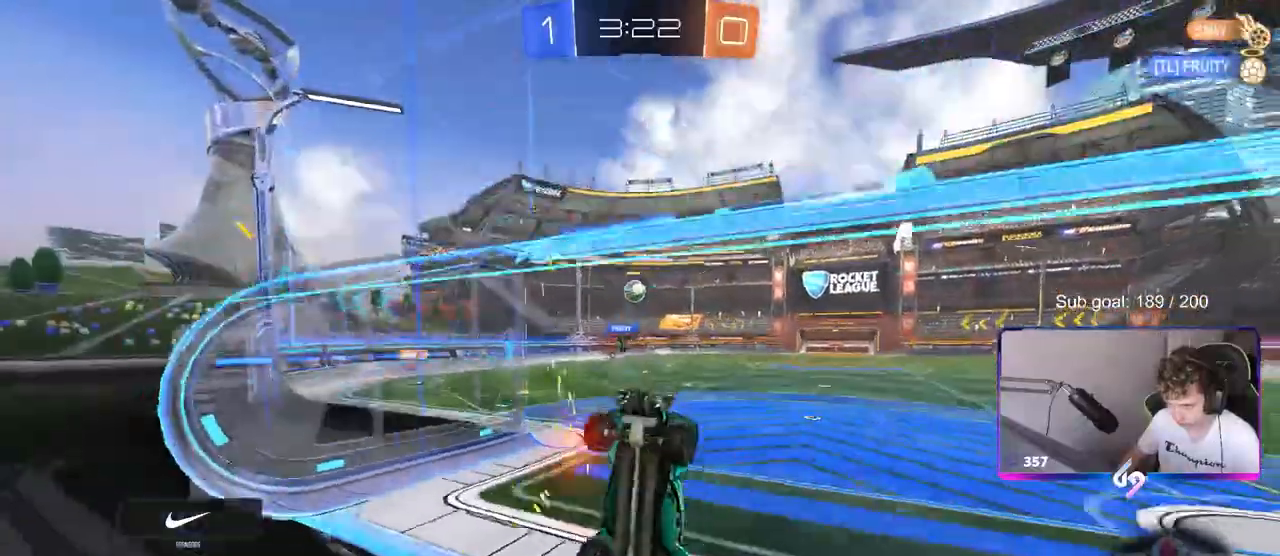
{"keys": ["a", "shift"], "mouse": [], "mouse_move": "still", "events": [[283, "d", "up"], [283, "mouse_right", "down"], [283, "shift", "down"], [333, "a", "down"], [433, "w", "up"], [483, "mouse_right", "up"]]}
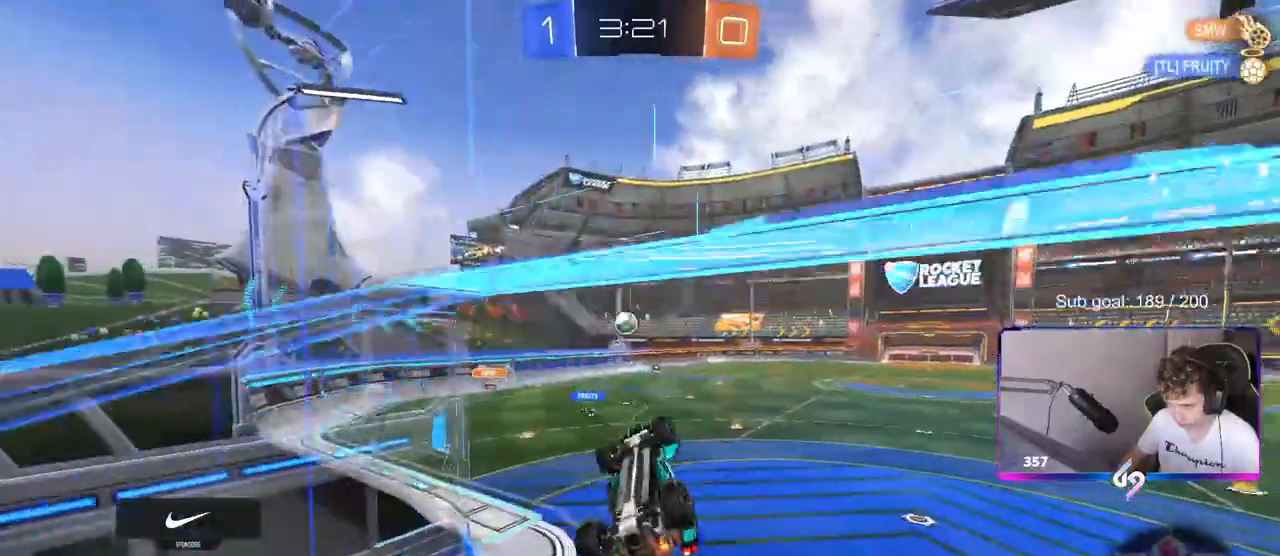
{"keys": [], "mouse": [], "mouse_move": "still", "events": [[100, "s", "down"], [350, "s", "up"], [400, "shift", "up"], [483, "a", "up"]]}
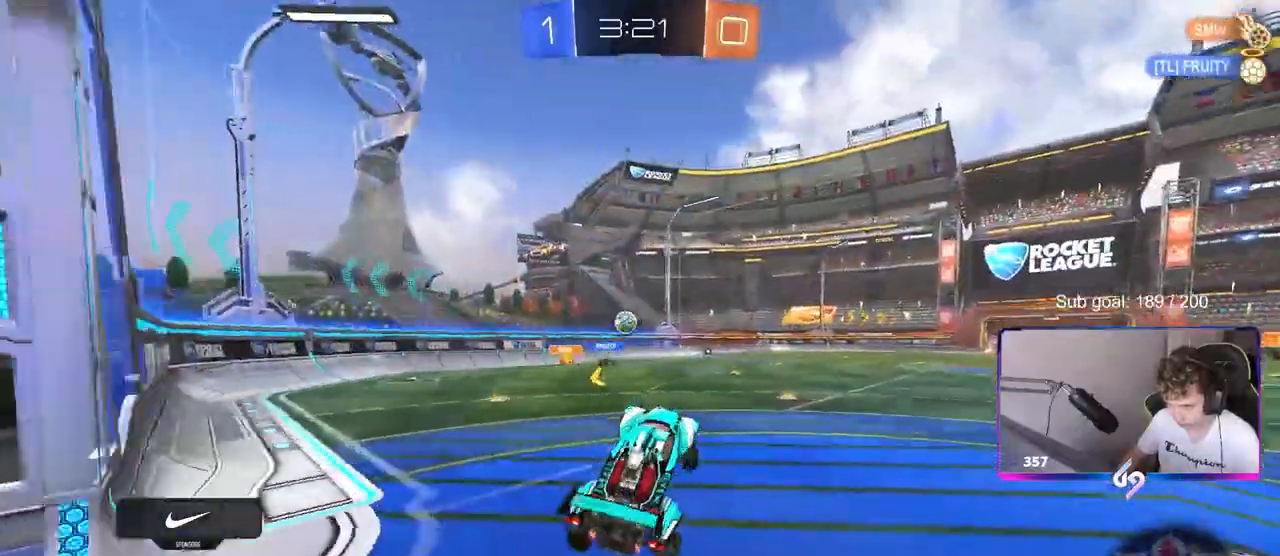
{"keys": ["w"], "mouse": [], "mouse_move": "still", "events": [[83, "w", "down"], [133, "mouse_right", "down"], [317, "mouse_right", "up"]]}
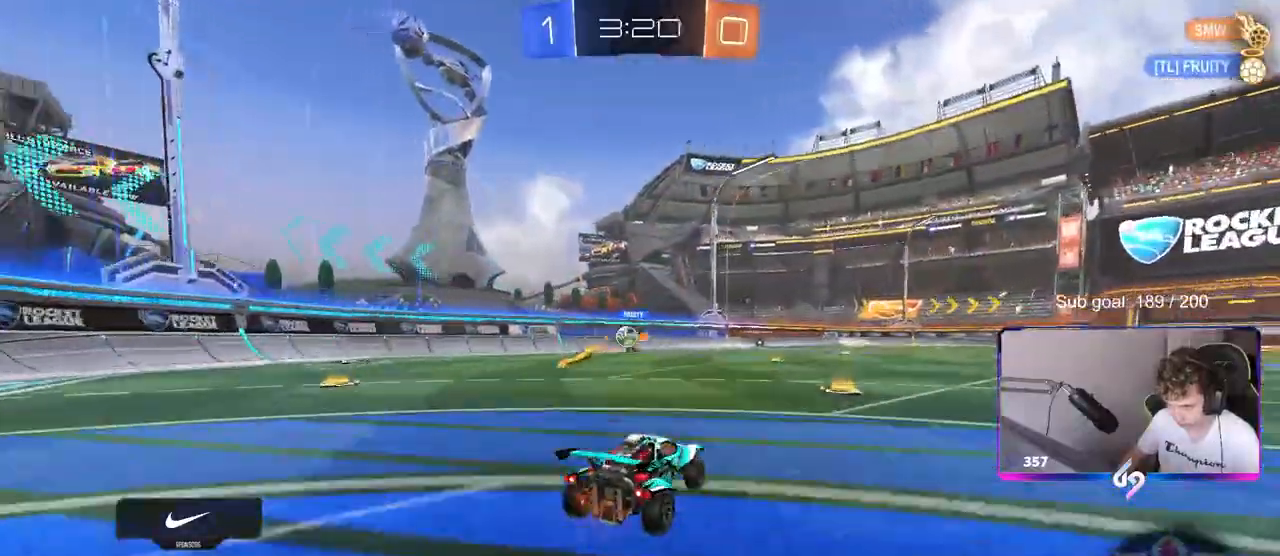
{"keys": ["a", "w"], "mouse": ["left"], "mouse_move": "still", "events": [[100, "d", "down"], [150, "d", "up"], [383, "a", "down"], [383, "mouse_left", "down"]]}
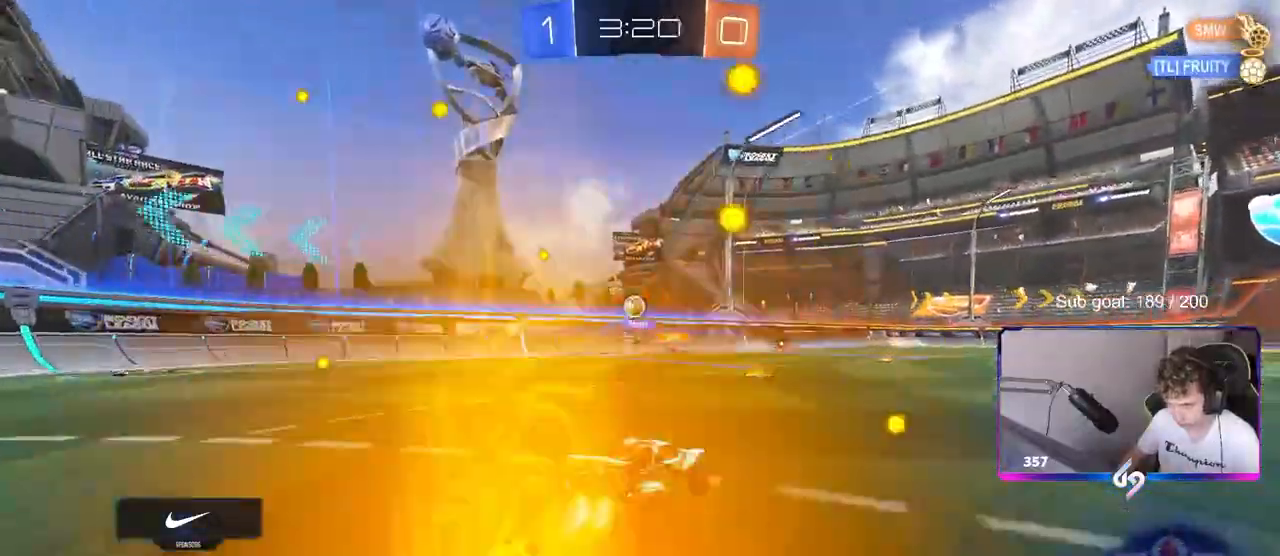
{"keys": ["d", "w"], "mouse": [], "mouse_move": "still", "events": [[67, "a", "up"], [67, "mouse_left", "up"], [250, "mouse_left", "down"], [450, "d", "down"], [500, "mouse_left", "up"]]}
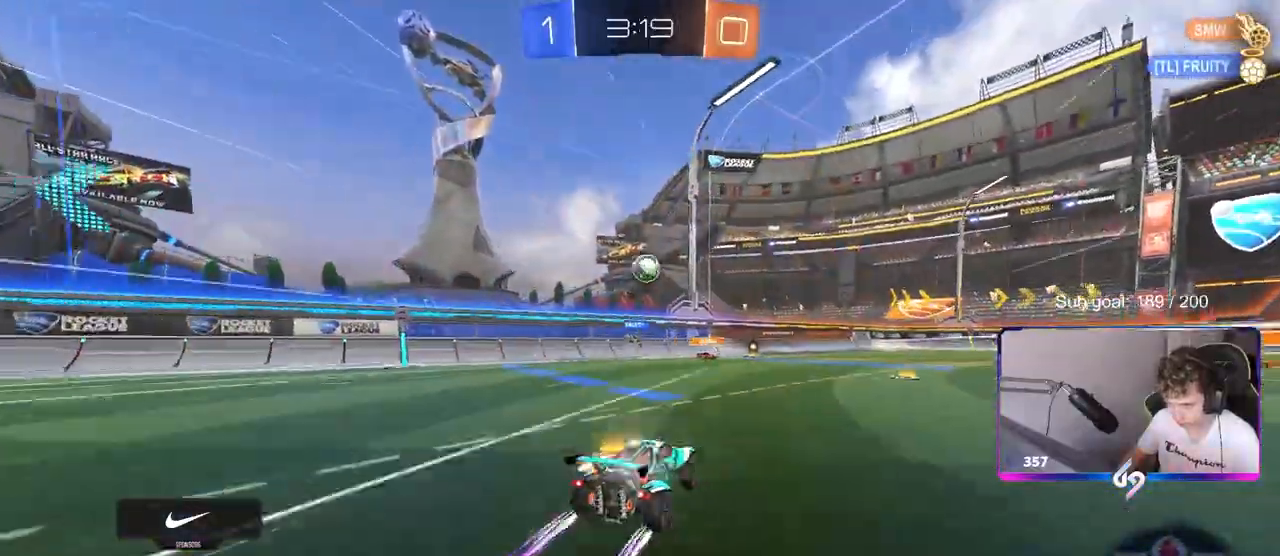
{"keys": [], "mouse": [], "mouse_move": "up", "events": [[33, "d", "up"], [33, "w", "up"], [83, "mouse_right", "down"], [167, "a", "down"], [167, "mouse_left", "down"], [167, "s", "down"], [317, "a", "up"], [317, "mouse_right", "up"], [317, "s", "up"], [367, "mouse_left", "up"], [367, "mouse_right", "down"], [450, "a", "down"], [500, "a", "up"], [500, "mouse_right", "up"]]}
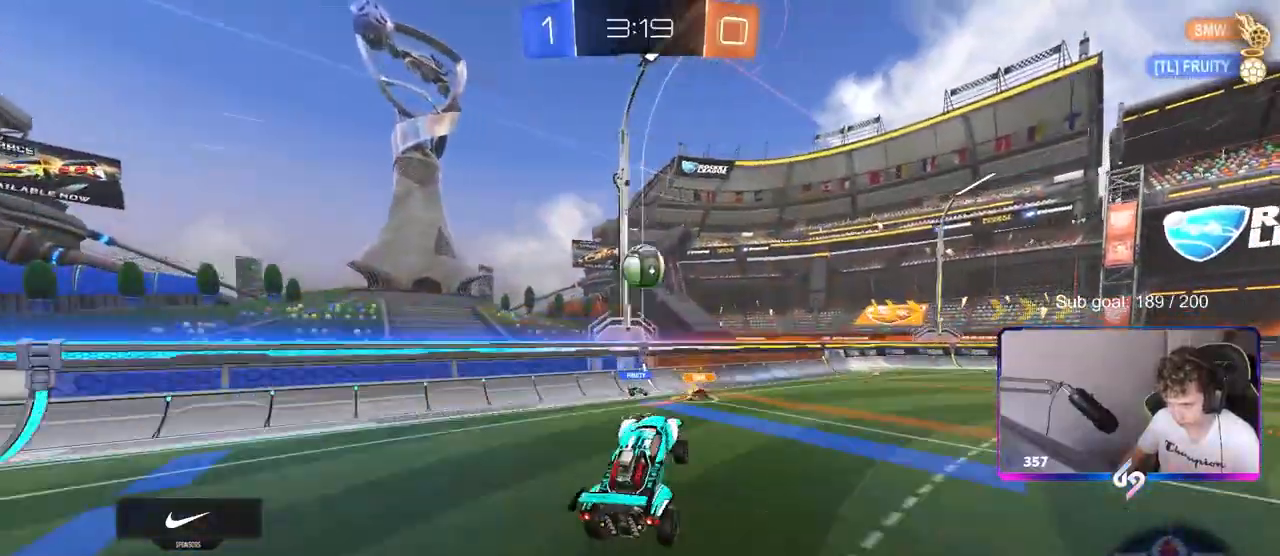
{"keys": ["a", "w"], "mouse": [], "mouse_move": "still", "events": [[50, "d", "down"], [100, "mouse_left", "down"], [150, "w", "down"], [283, "d", "up"], [283, "w", "up"], [333, "w", "down"], [417, "a", "down"], [417, "mouse_left", "up"]]}
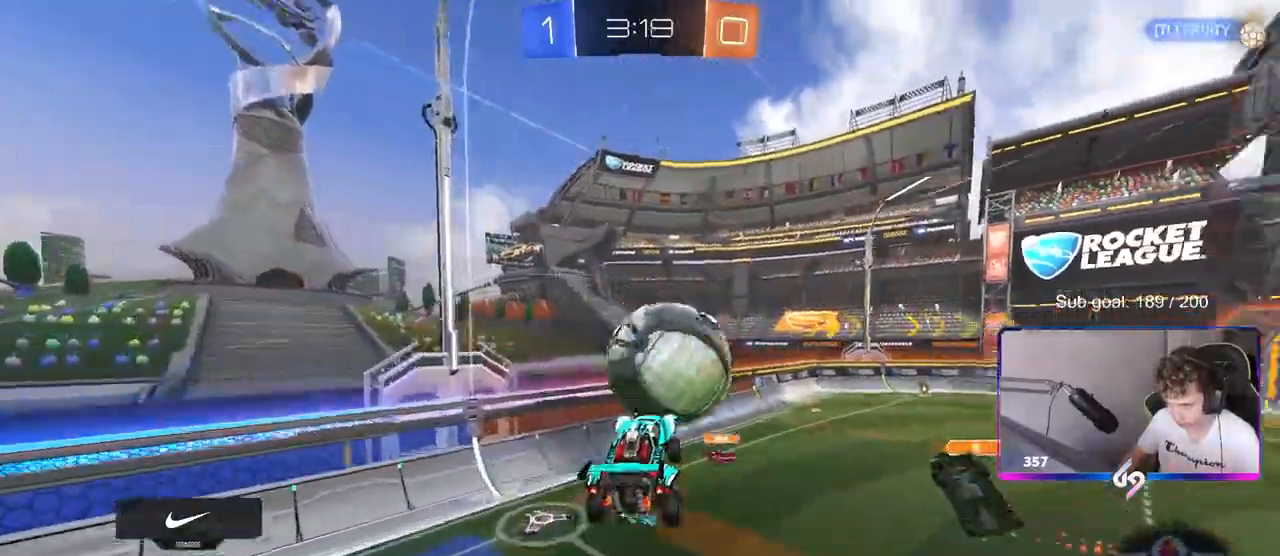
{"keys": ["a"], "mouse": [], "mouse_move": "still", "events": [[217, "w", "up"], [250, "a", "up"], [350, "a", "down"]]}
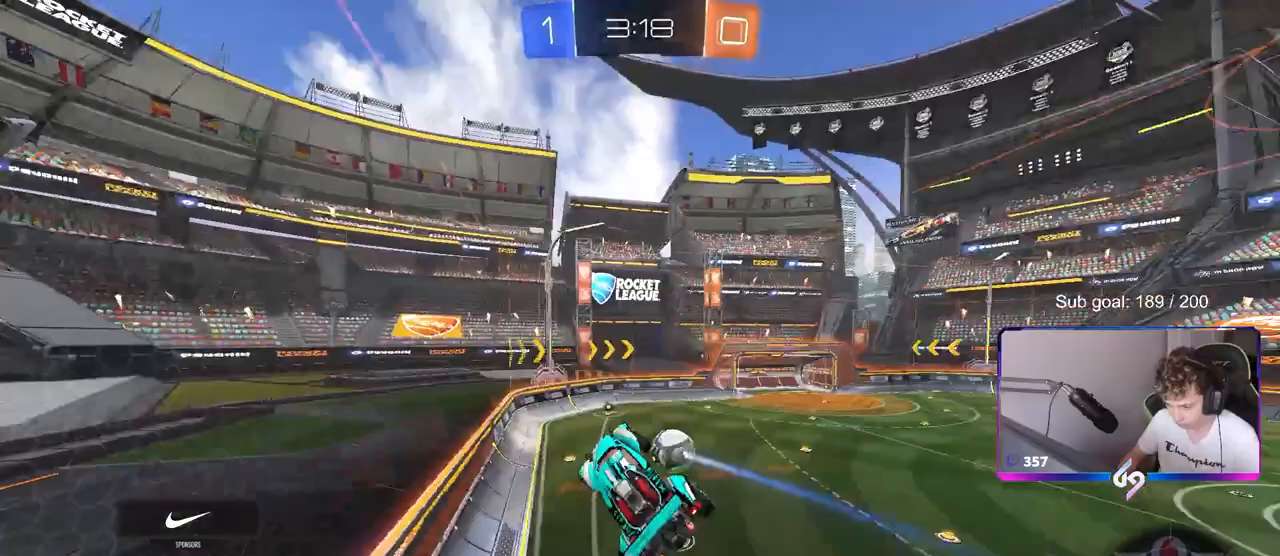
{"keys": ["shift"], "mouse": [], "mouse_move": "still", "events": [[33, "a", "up"], [33, "d", "down"], [33, "shift", "down"], [467, "d", "up"]]}